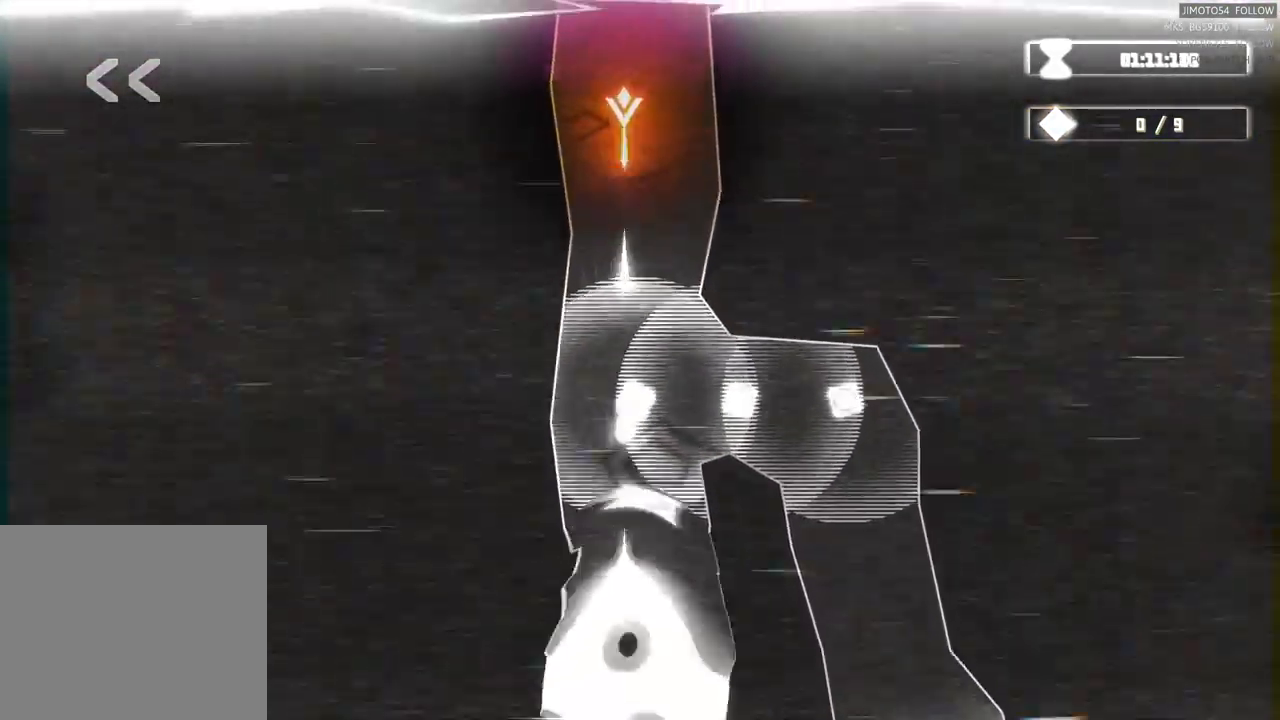
Gameplay with a controller (Xbox layout); each line is a JSON object with the inputs held at the frame after it (dt_ms = milliseconds from this image to that frame). "events" lists button and stick changes between this image and that frame as [ms after this image, input, new state], when the widget could be followed in between.
{"dt_ms": 500, "buttons": [], "left_stick": "down-right", "right_stick": "center", "events": [[200, "L2", "up"], [267, "left_stick", "right"], [467, "left_stick", "down-right"]]}
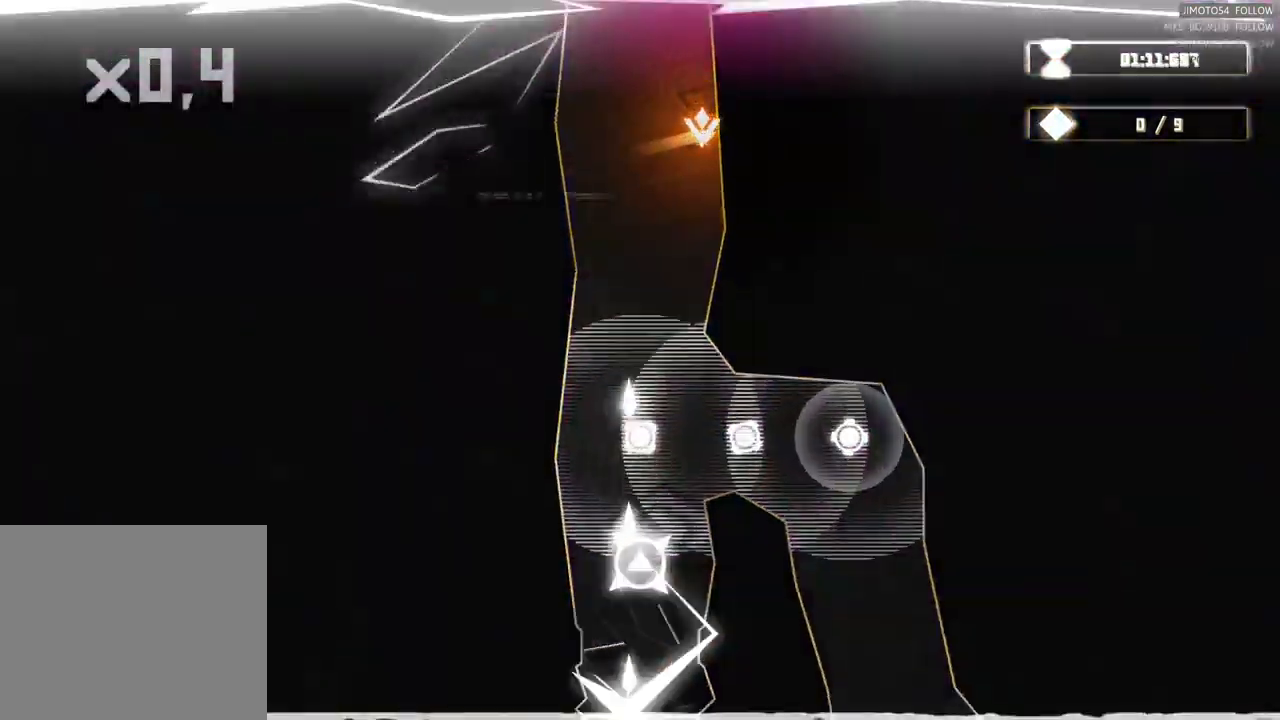
{"dt_ms": 484, "buttons": [], "left_stick": "down", "right_stick": "center"}
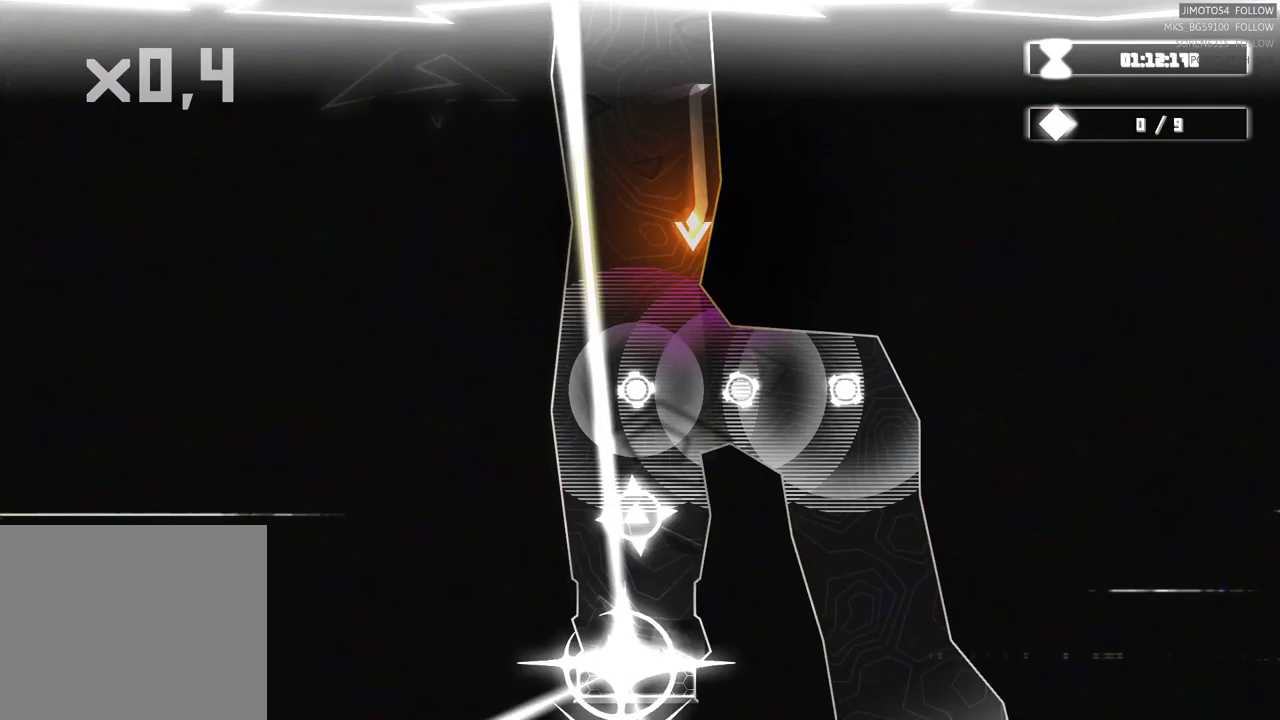
{"dt_ms": 500, "buttons": [], "left_stick": "down", "right_stick": "center", "events": []}
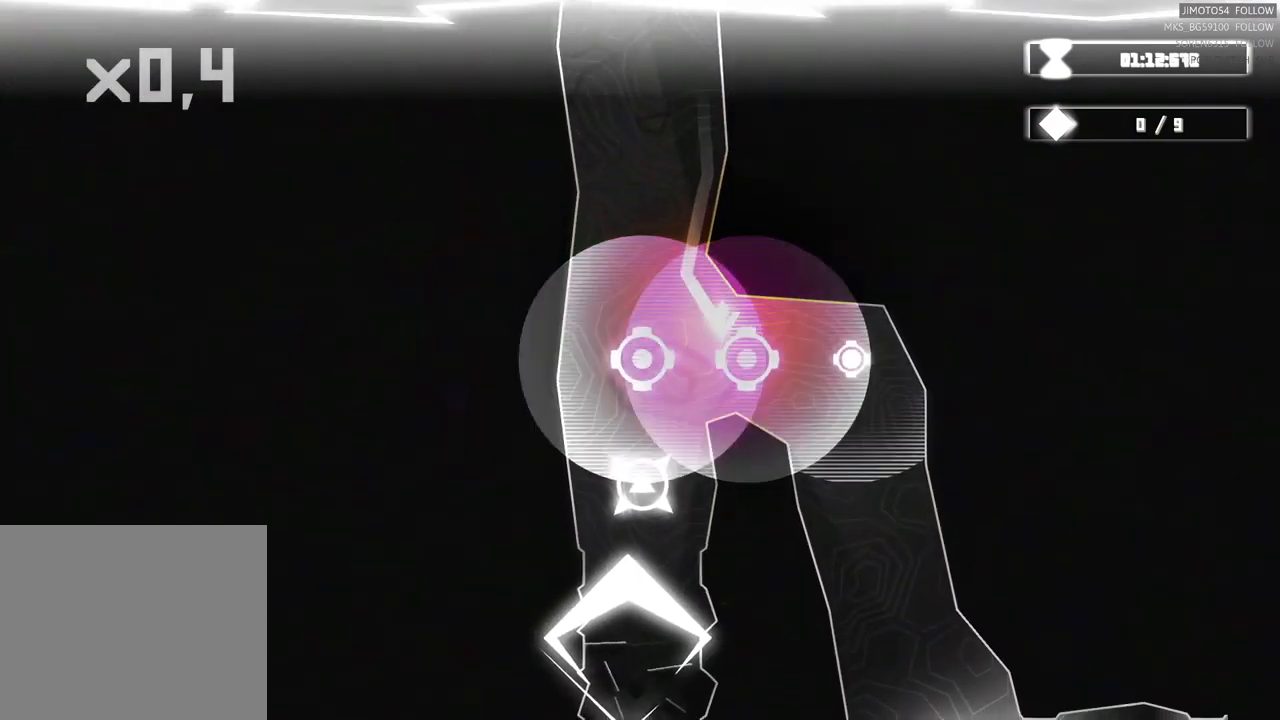
{"dt_ms": 500, "buttons": [], "left_stick": "down", "right_stick": "center", "events": []}
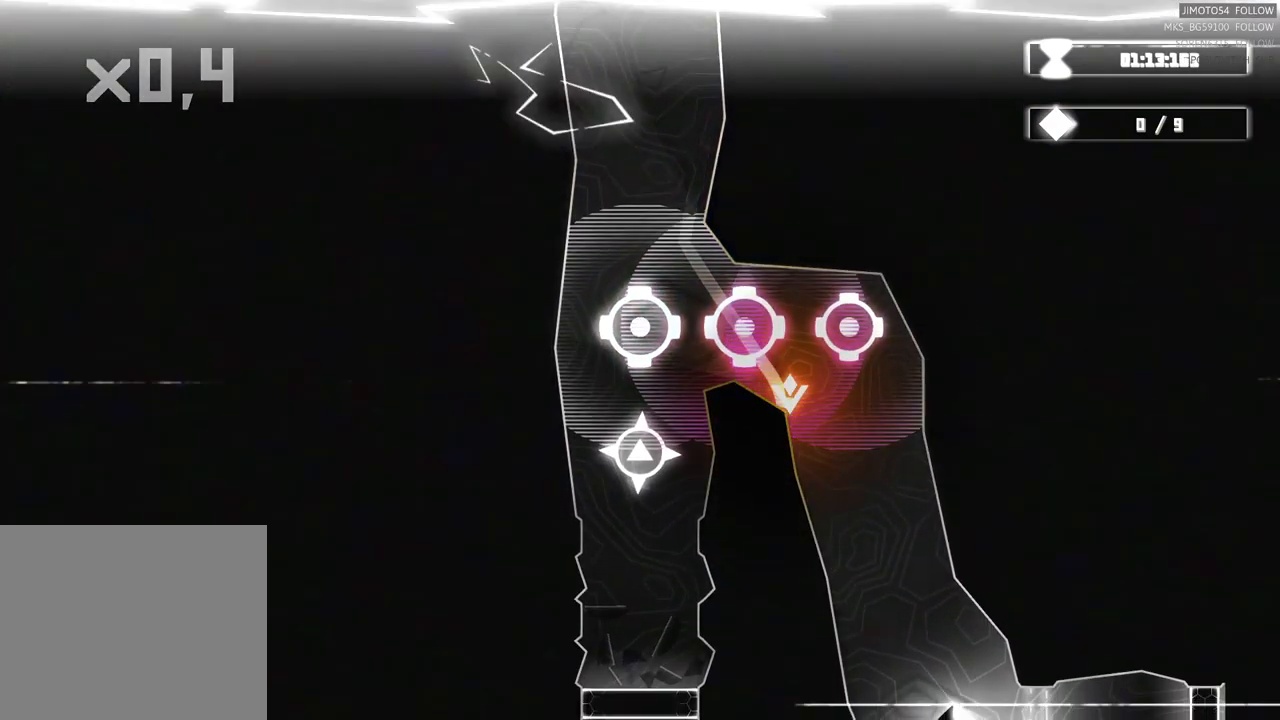
{"dt_ms": 500, "buttons": [], "left_stick": "down", "right_stick": "center", "events": []}
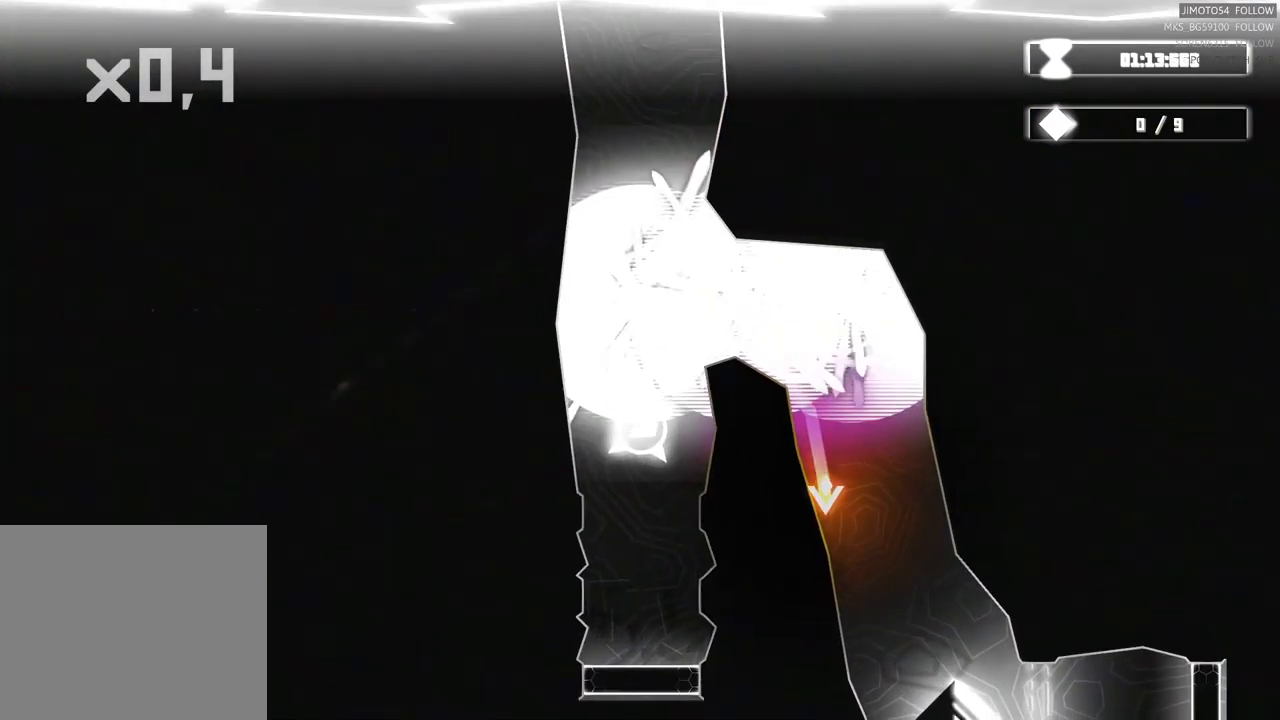
{"dt_ms": 500, "buttons": [], "left_stick": "right", "right_stick": "center", "events": [[50, "left_stick", "down-right"], [433, "left_stick", "right"]]}
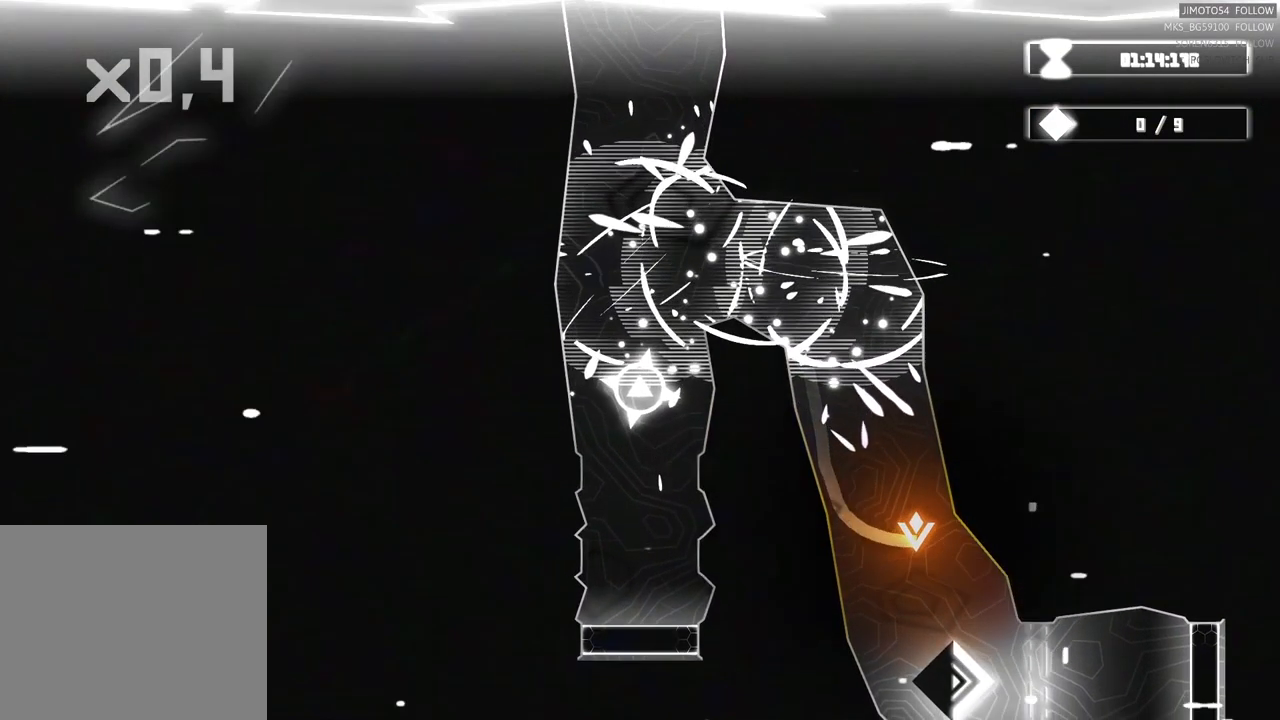
{"dt_ms": 1000, "buttons": [], "left_stick": "center", "right_stick": "center"}
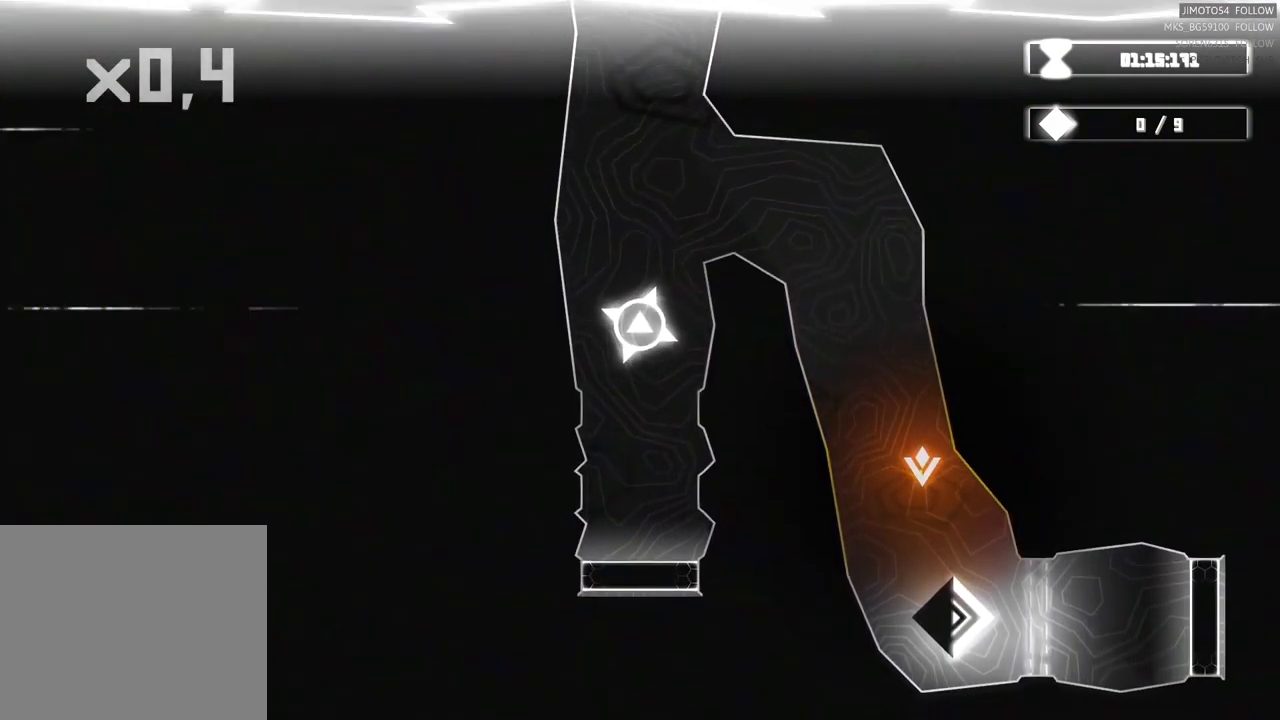
{"dt_ms": 500, "buttons": [], "left_stick": "down-right", "right_stick": "center", "events": [[167, "left_stick", "down"], [400, "left_stick", "down-right"]]}
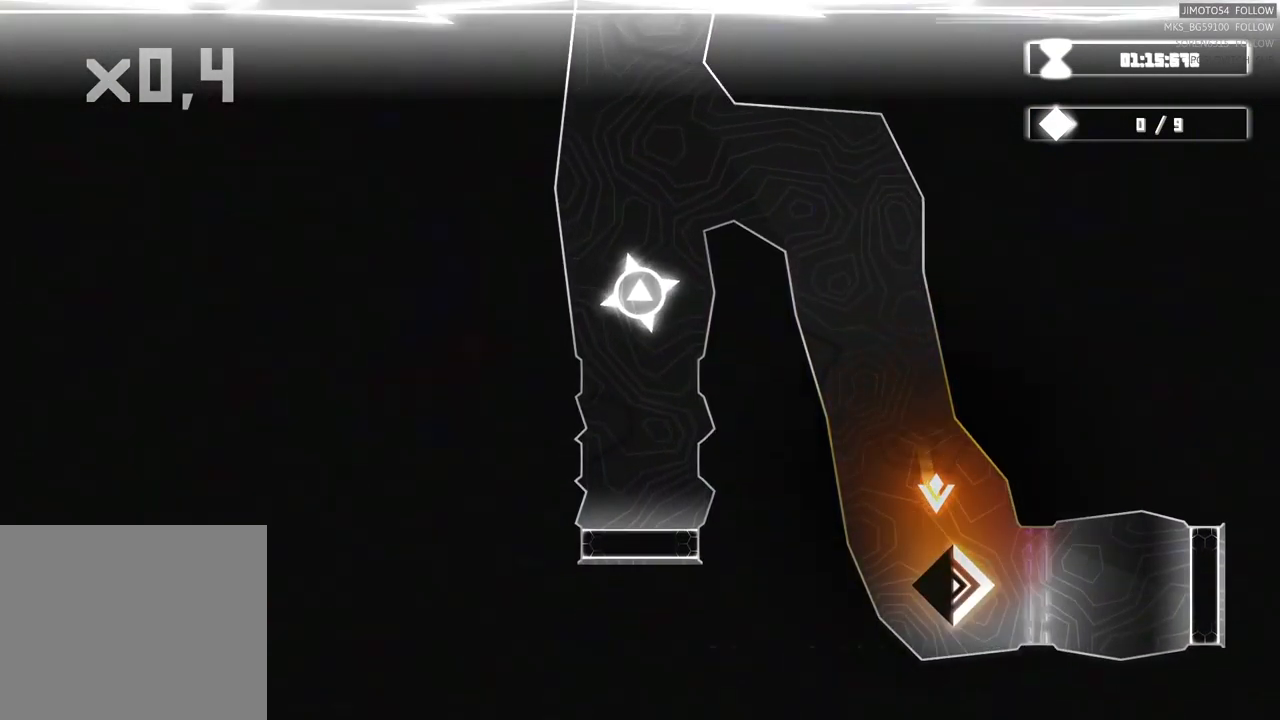
{"dt_ms": 500, "buttons": [], "left_stick": "right", "right_stick": "center", "events": [[300, "left_stick", "right"]]}
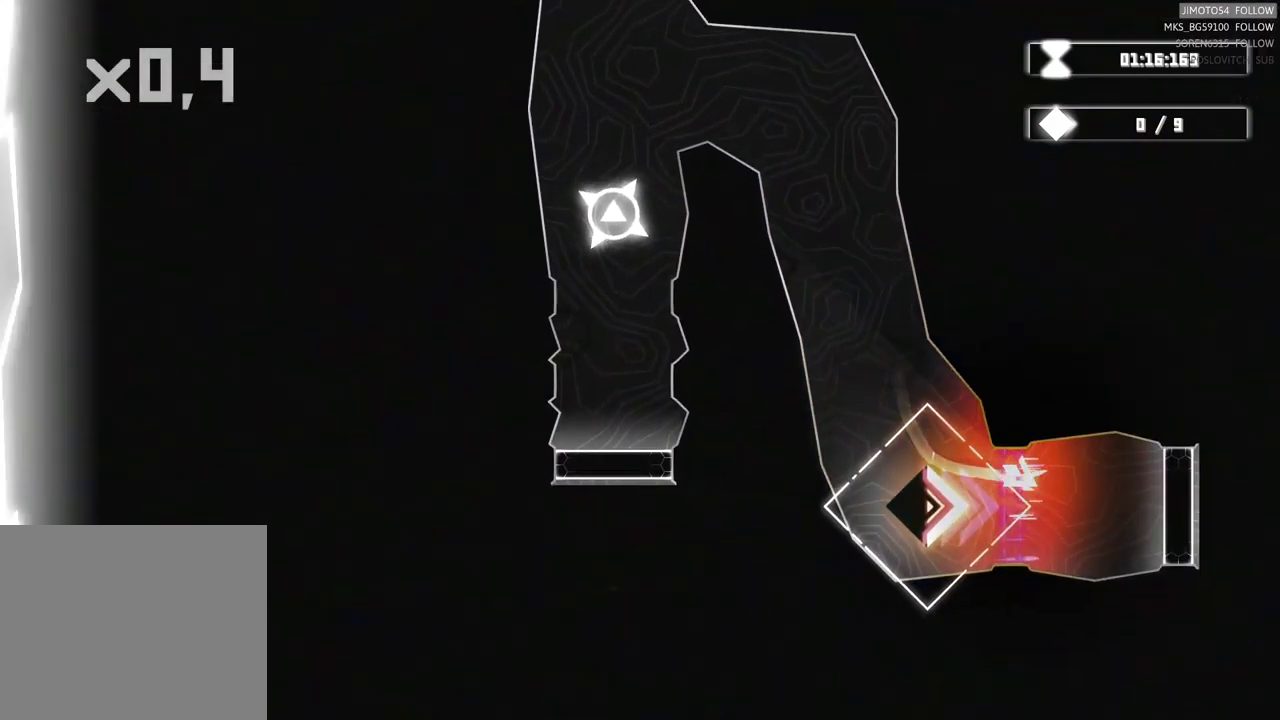
{"dt_ms": 500, "buttons": ["R2"], "left_stick": "right", "right_stick": "center", "events": [[217, "R2", "down"]]}
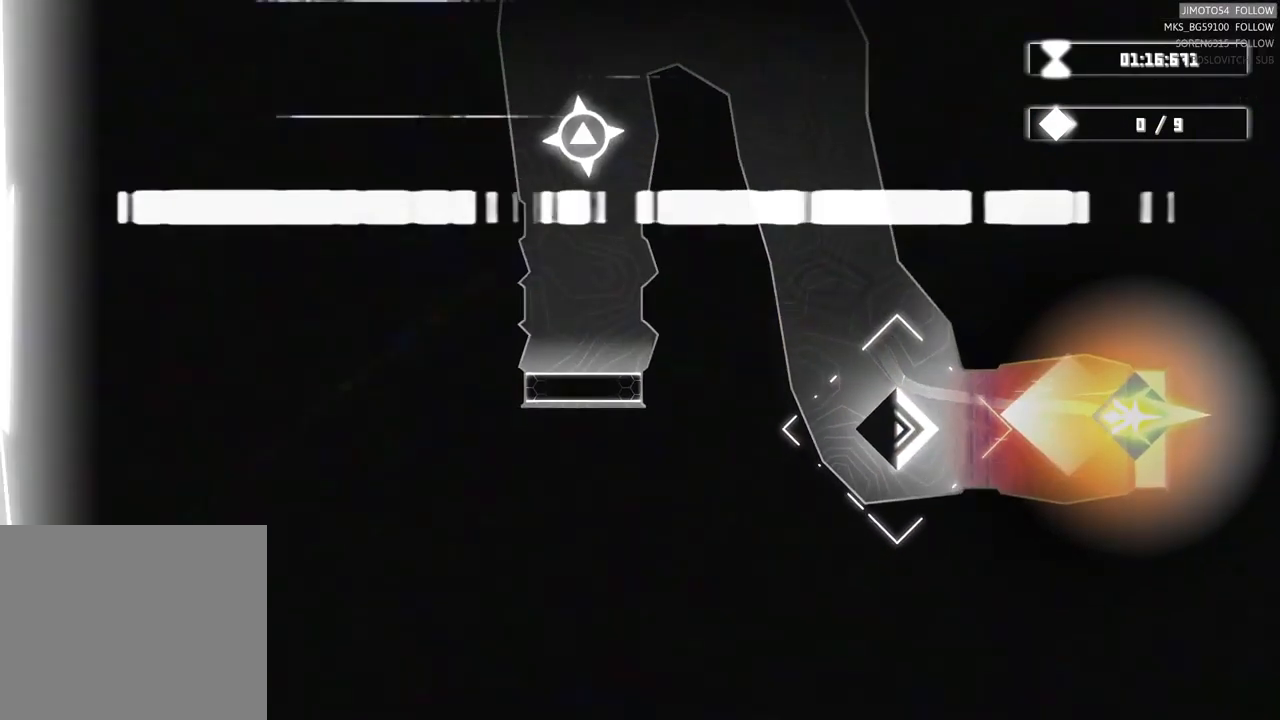
{"dt_ms": 500, "buttons": ["R2"], "left_stick": "center", "right_stick": "center", "events": [[50, "left_stick", "center"]]}
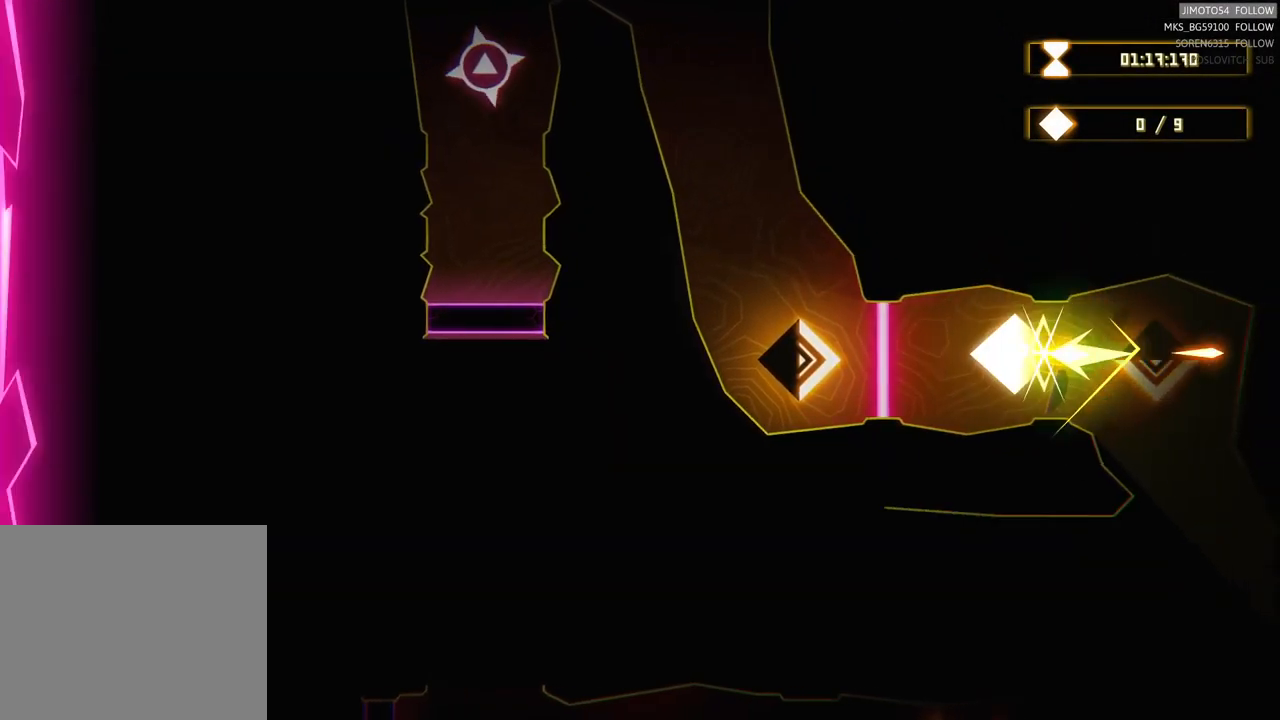
{"dt_ms": 516, "buttons": [], "left_stick": "center", "right_stick": "center", "events": [[366, "R2", "up"]]}
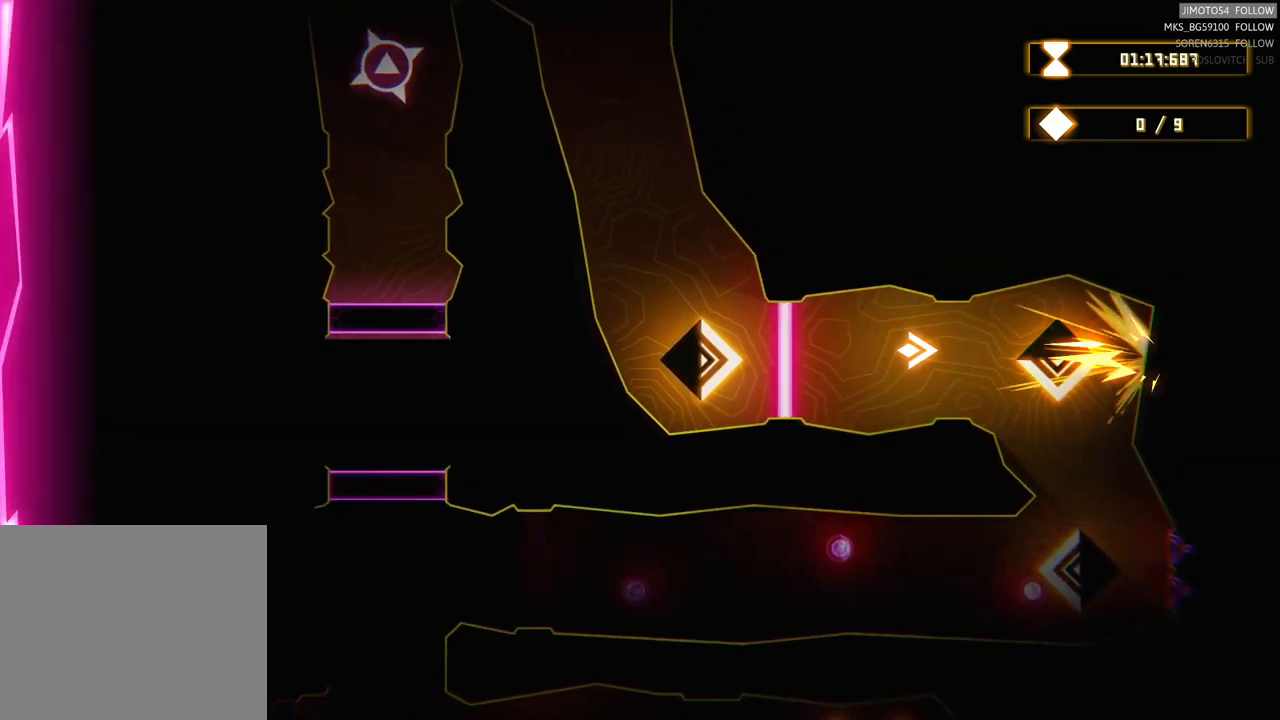
{"dt_ms": 500, "buttons": [], "left_stick": "center", "right_stick": "center", "events": []}
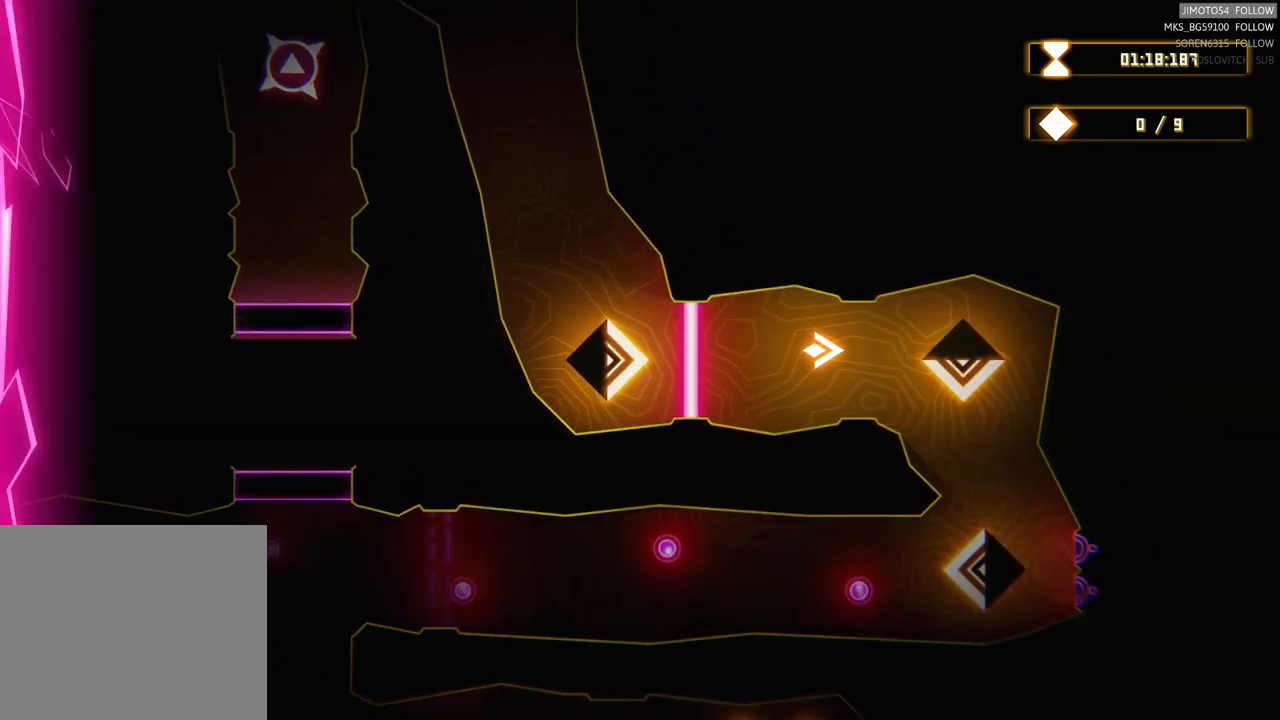
{"dt_ms": 500, "buttons": [], "left_stick": "center", "right_stick": "center", "events": [[100, "left_stick", "right"], [333, "left_stick", "center"]]}
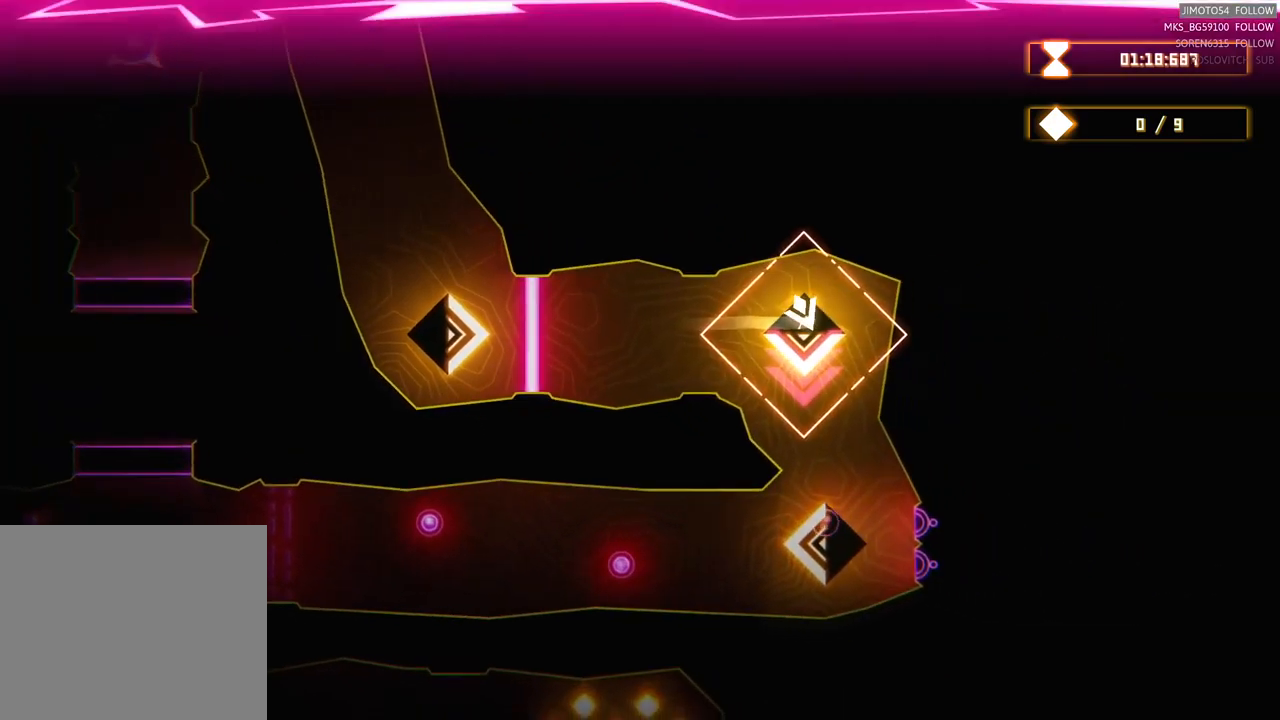
{"dt_ms": 500, "buttons": [], "left_stick": "down-right", "right_stick": "center", "events": [[350, "left_stick", "down-right"]]}
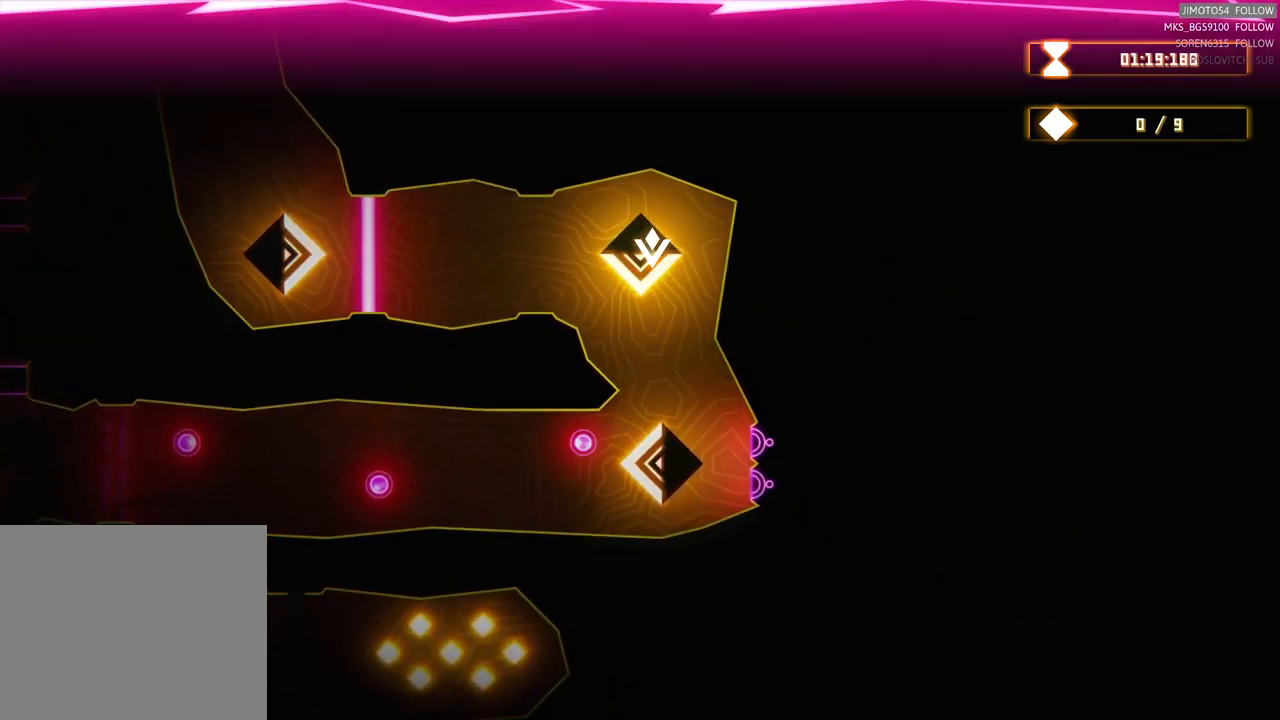
{"dt_ms": 500, "buttons": [], "left_stick": "center", "right_stick": "center", "events": [[50, "left_stick", "center"]]}
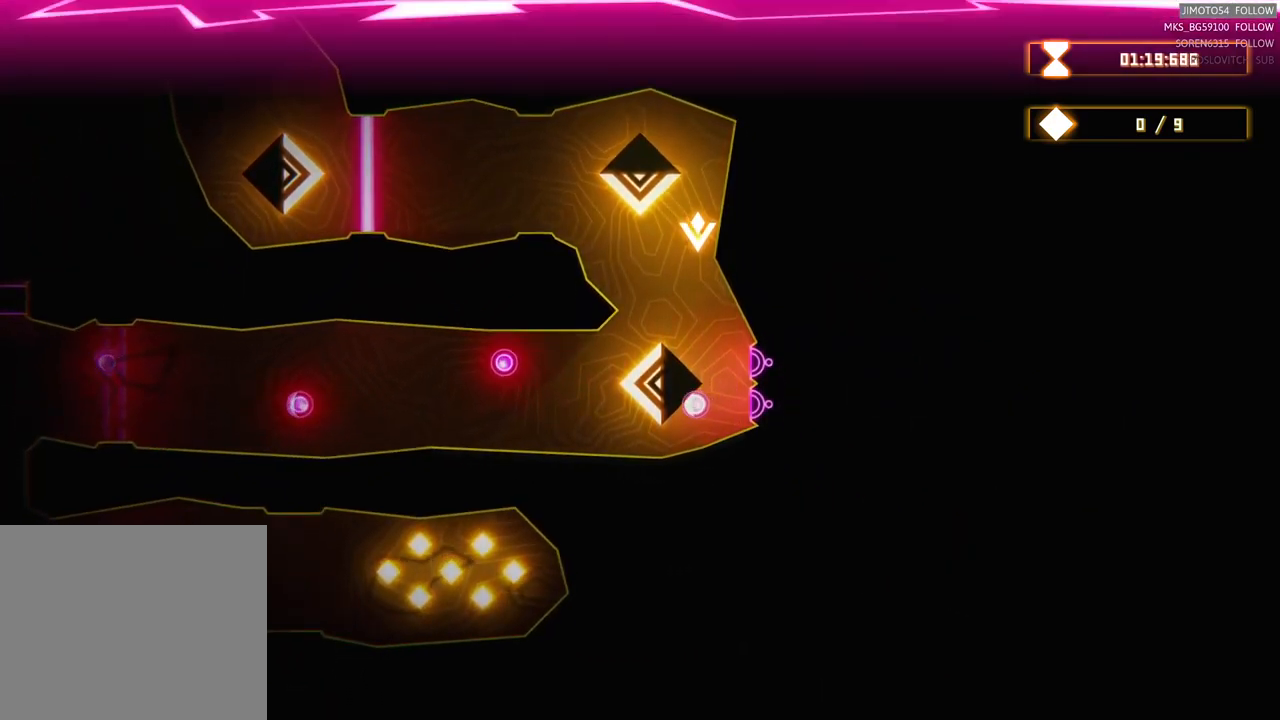
{"dt_ms": 500, "buttons": [], "left_stick": "down-left", "right_stick": "center", "events": [[317, "left_stick", "down-left"]]}
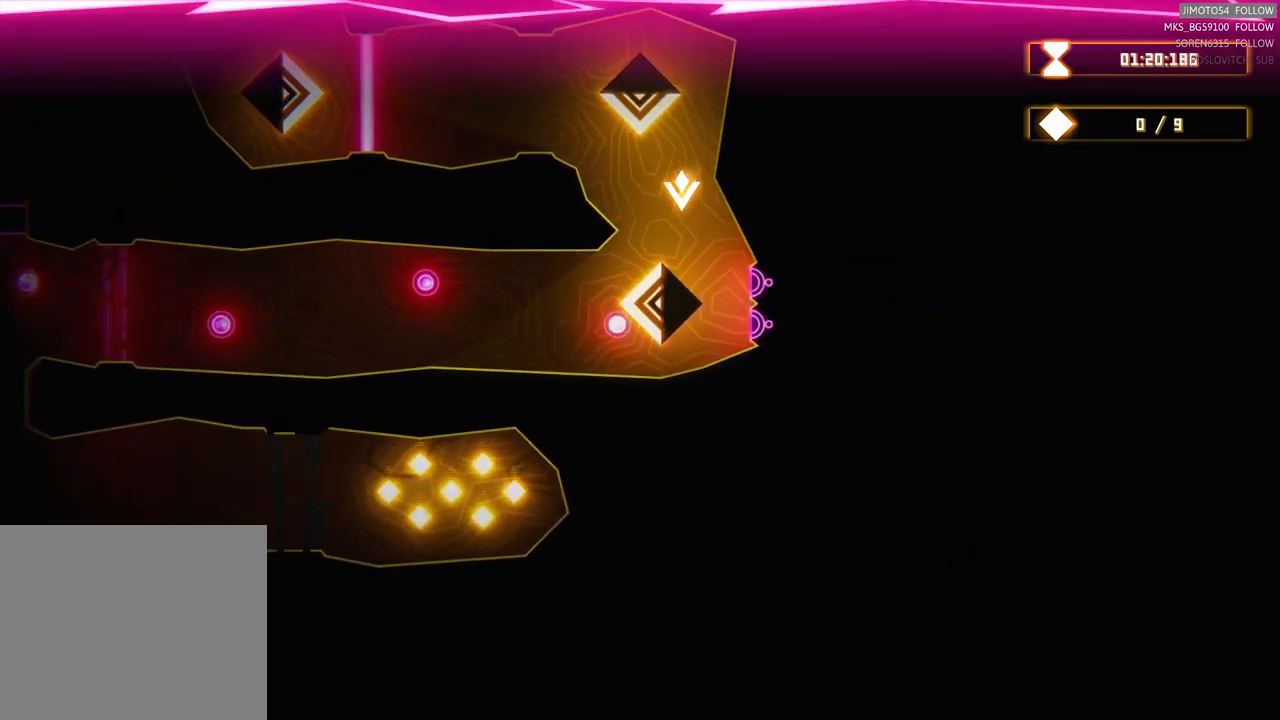
{"dt_ms": 500, "buttons": [], "left_stick": "center", "right_stick": "center", "events": [[167, "left_stick", "left"], [350, "left_stick", "center"]]}
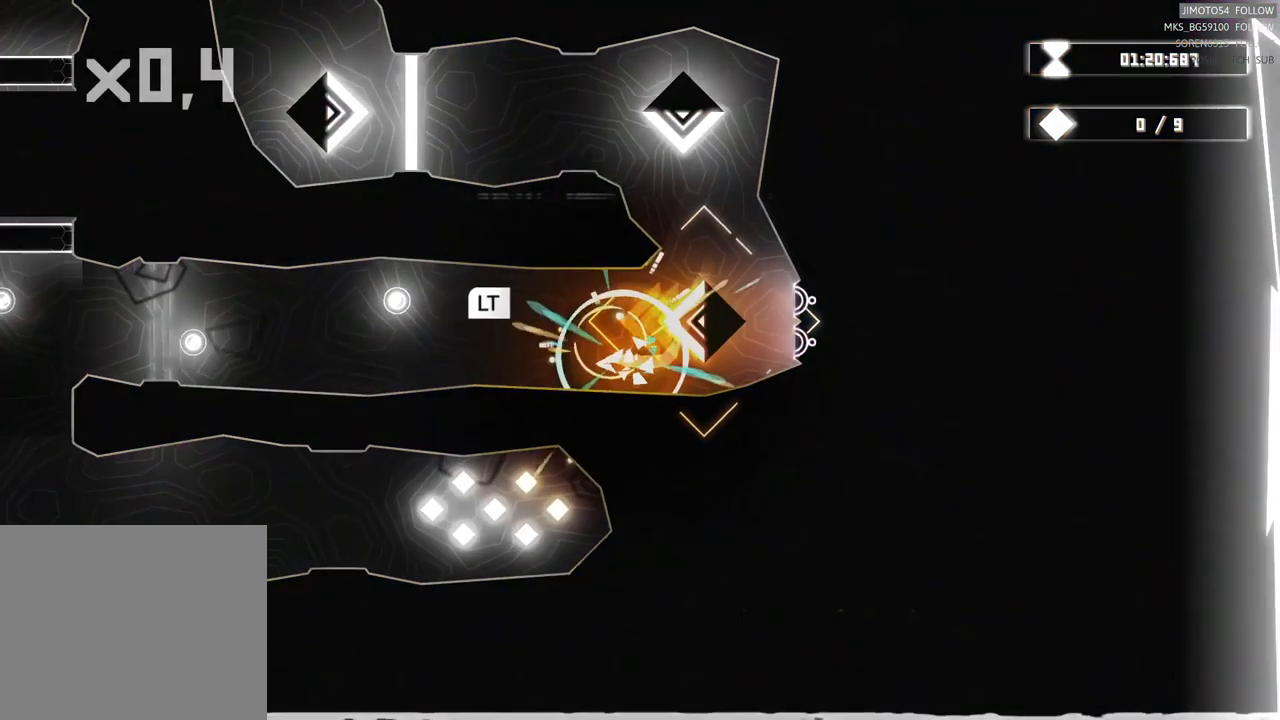
{"dt_ms": 500, "buttons": ["L2"], "left_stick": "center", "right_stick": "center", "events": [[300, "L2", "down"]]}
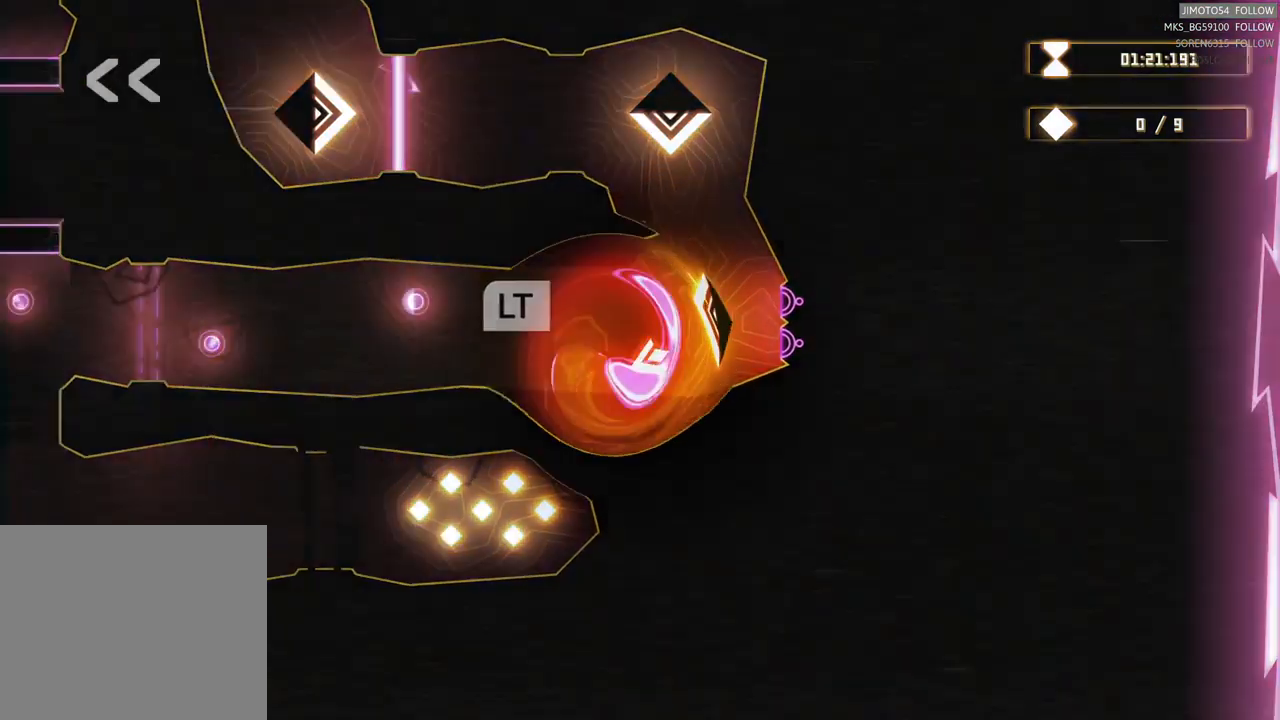
{"dt_ms": 500, "buttons": [], "left_stick": "center", "right_stick": "center", "events": [[183, "L2", "up"]]}
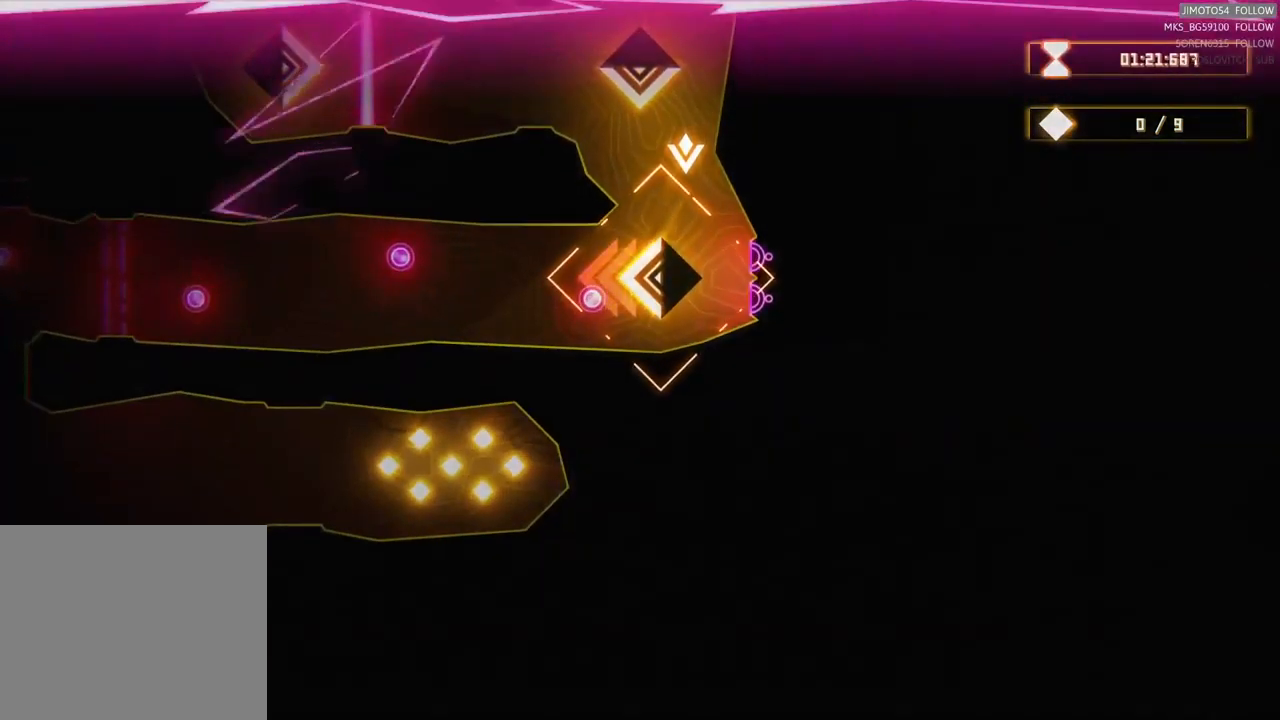
{"dt_ms": 500, "buttons": [], "left_stick": "left", "right_stick": "center", "events": [[67, "left_stick", "down-left"], [450, "left_stick", "left"]]}
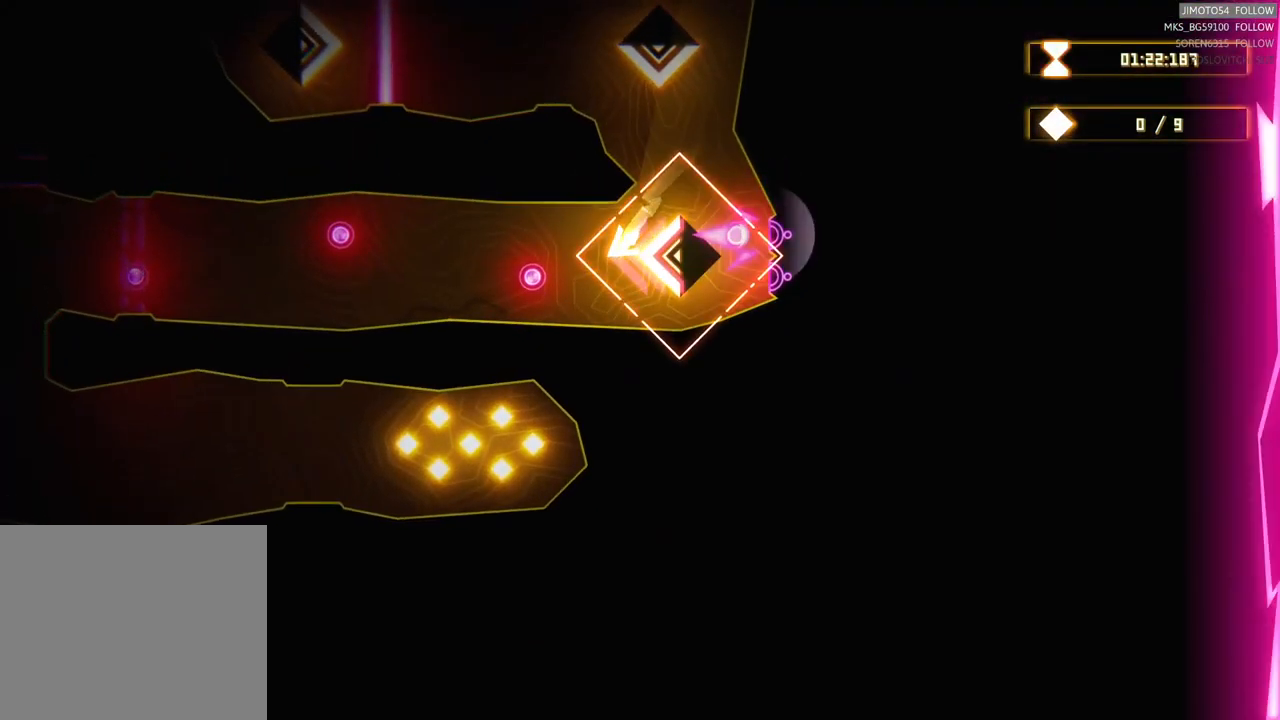
{"dt_ms": 500, "buttons": [], "left_stick": "center", "right_stick": "center", "events": [[50, "left_stick", "center"], [284, "left_stick", "left"], [500, "left_stick", "center"]]}
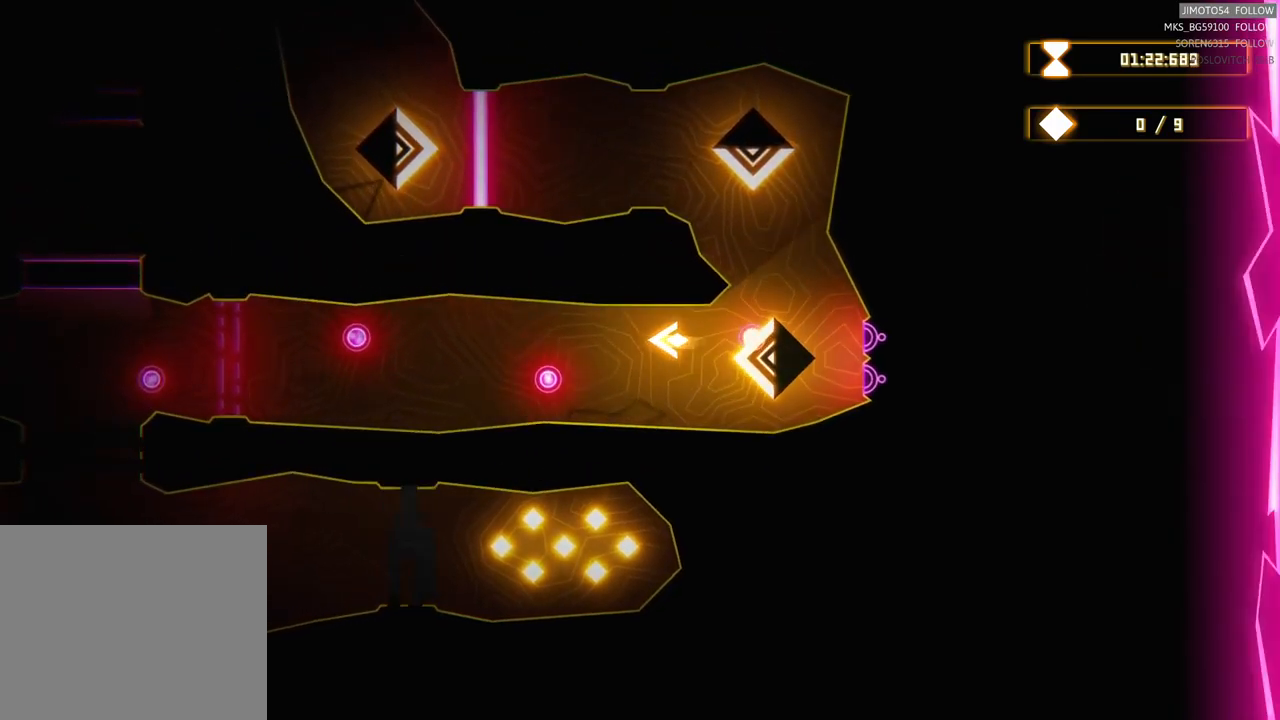
{"dt_ms": 500, "buttons": [], "left_stick": "left", "right_stick": "center", "events": [[400, "left_stick", "left"]]}
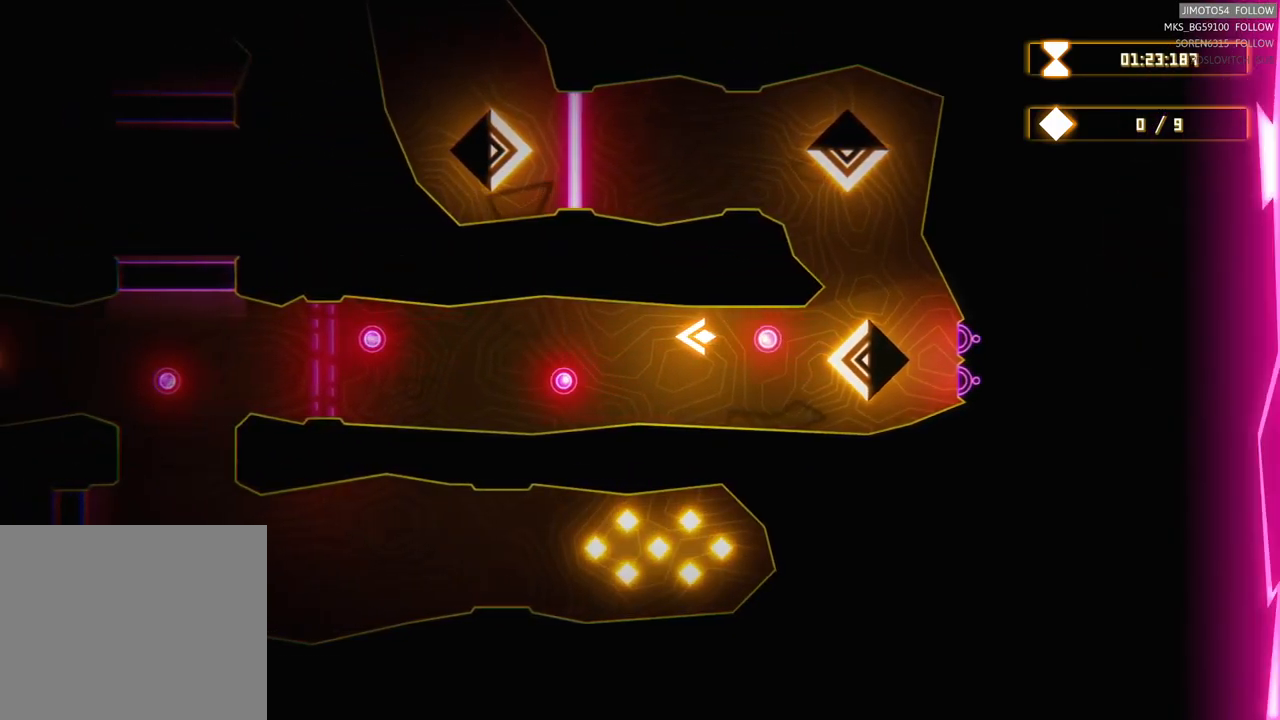
{"dt_ms": 500, "buttons": [], "left_stick": "center", "right_stick": "center", "events": [[150, "left_stick", "center"], [217, "left_stick", "left"], [434, "left_stick", "center"]]}
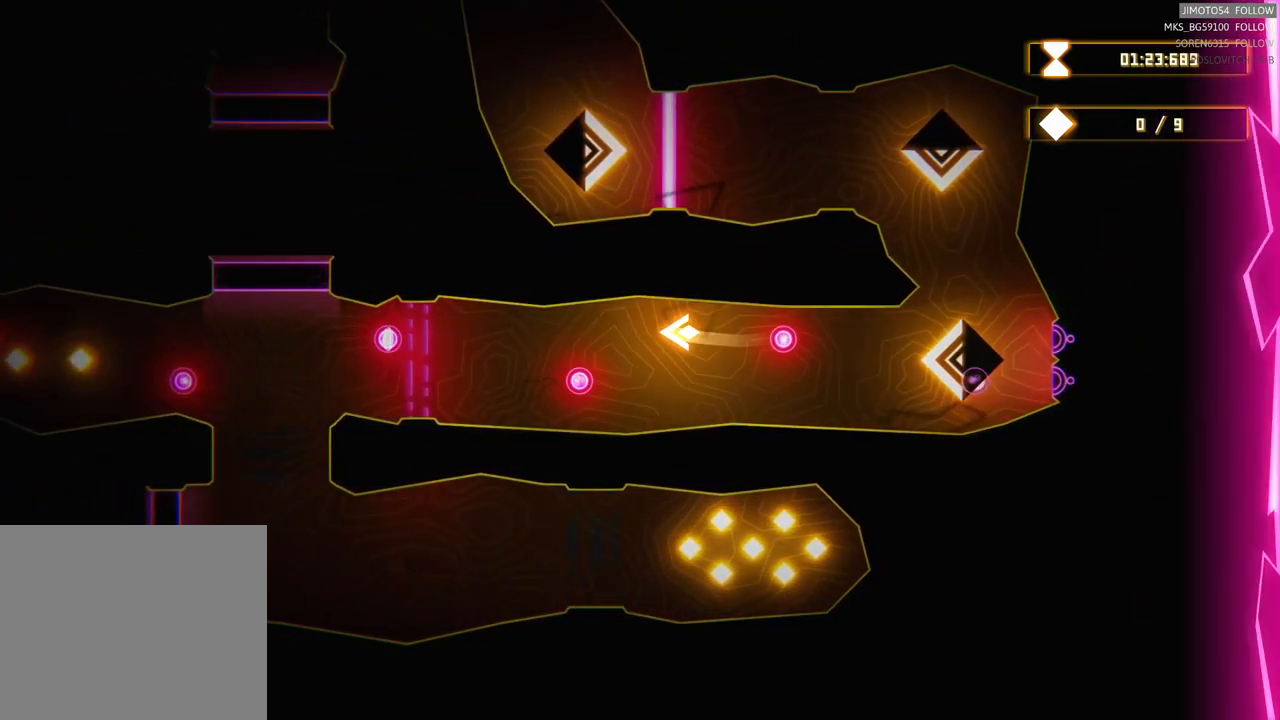
{"dt_ms": 500, "buttons": [], "left_stick": "center", "right_stick": "center", "events": [[167, "left_stick", "left"], [450, "left_stick", "center"]]}
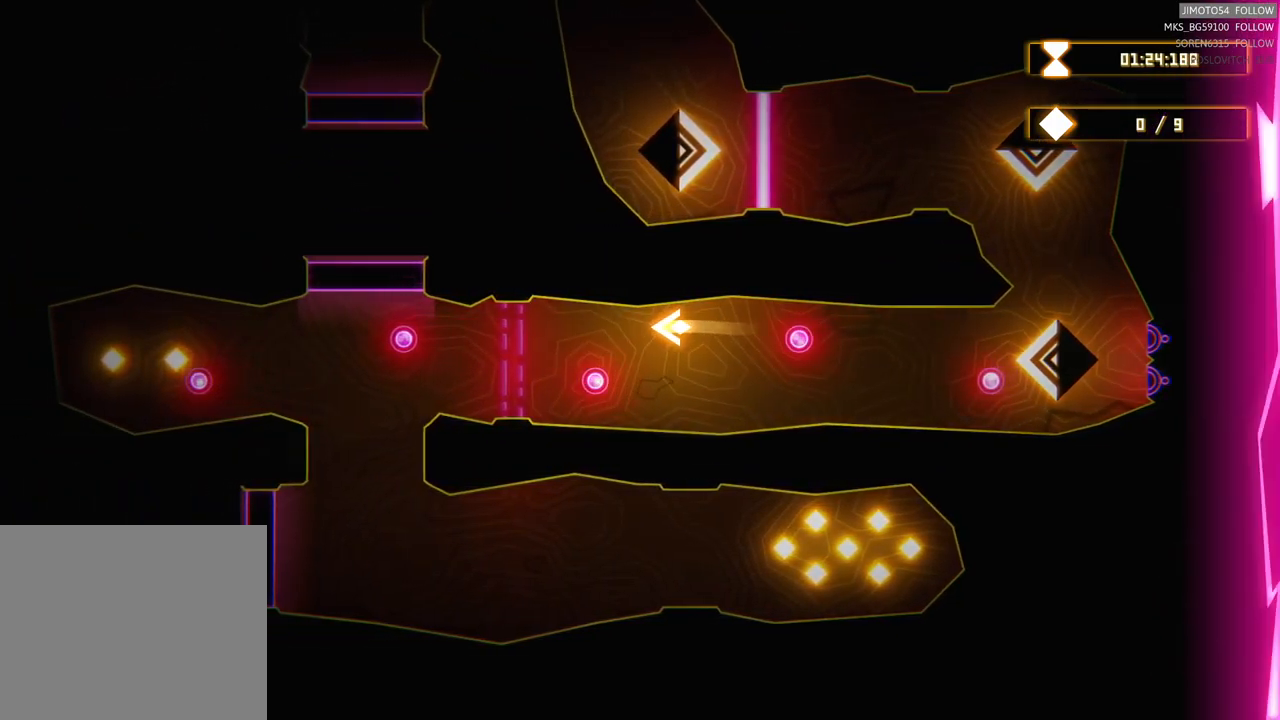
{"dt_ms": 500, "buttons": [], "left_stick": "left", "right_stick": "center", "events": [[234, "left_stick", "left"]]}
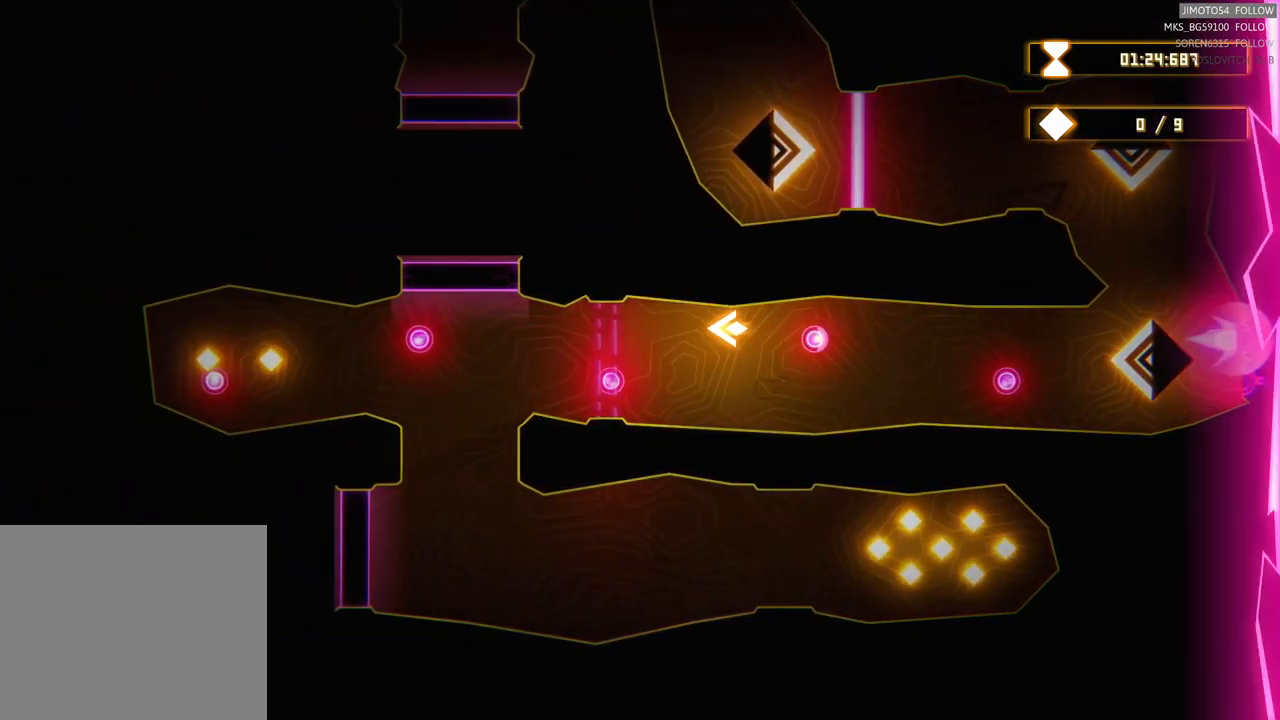
{"dt_ms": 500, "buttons": [], "left_stick": "left", "right_stick": "center", "events": [[34, "left_stick", "center"], [317, "left_stick", "left"]]}
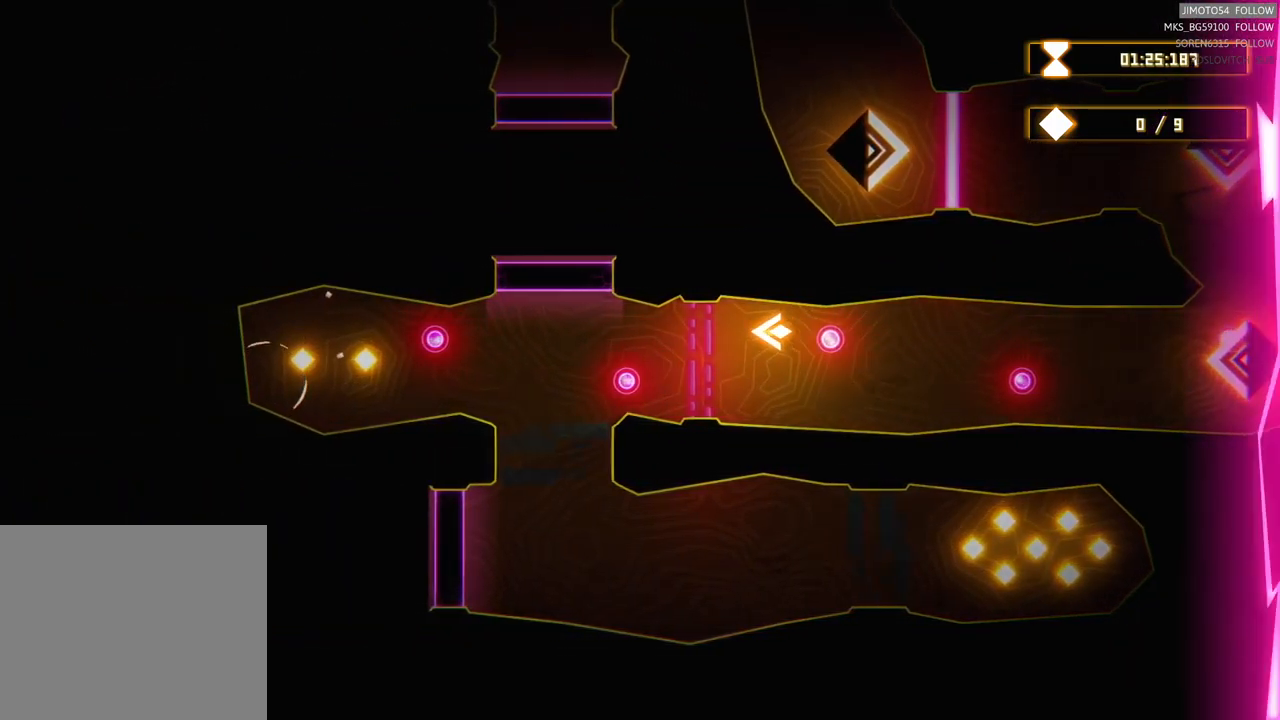
{"dt_ms": 500, "buttons": [], "left_stick": "left", "right_stick": "center", "events": []}